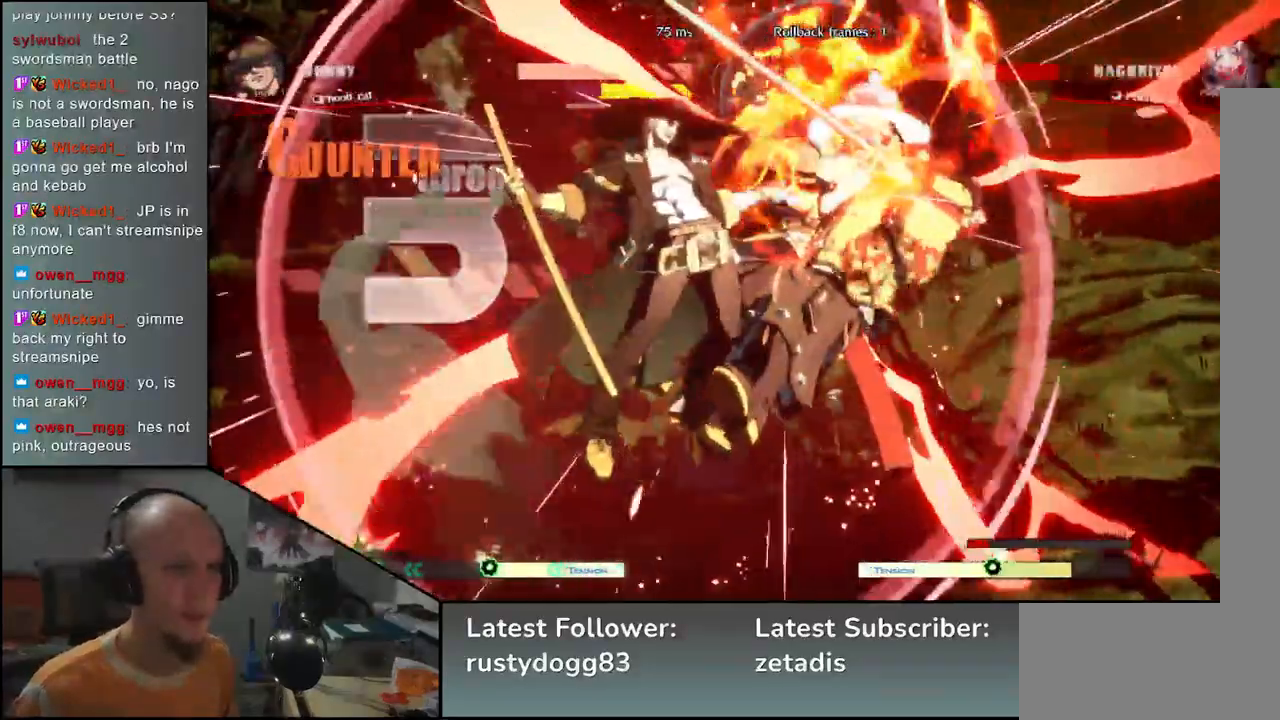
Gameplay with a controller (arcade stick); each line is a JSON object with the inputs held at the frame after it. "events" lists button and stick changes between this image and that frame as [ms after this image, input, new state], when the widget could be followed in between. Not read: L3 R3.
{"buttons": [], "left_stick": "down-right", "events": []}
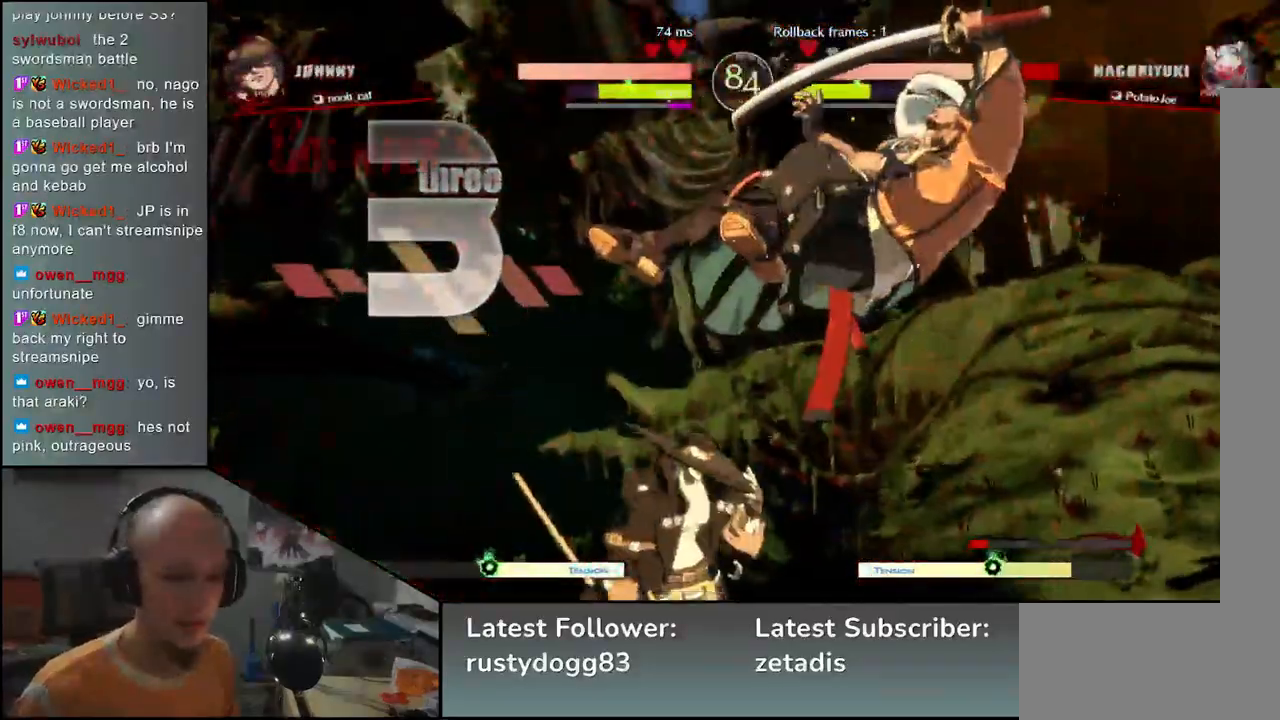
{"buttons": [], "left_stick": "down-right", "events": []}
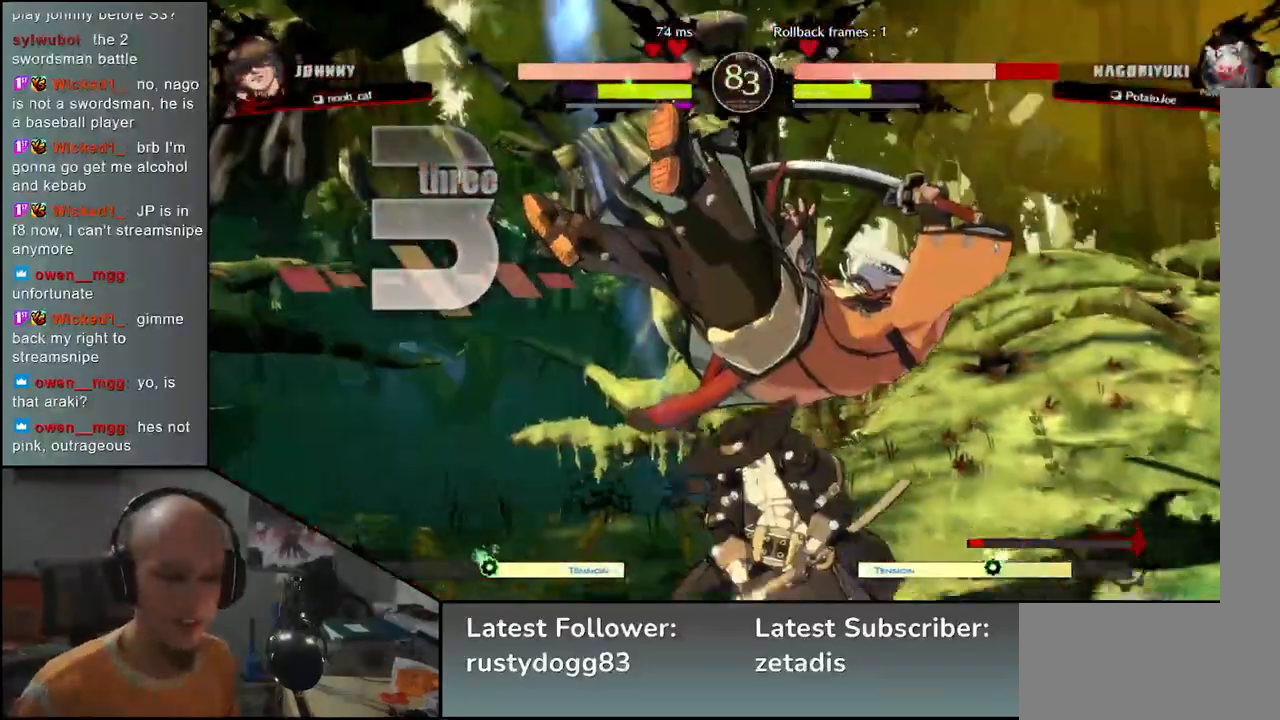
{"buttons": [], "left_stick": "left", "events": [[117, "left_stick", "left"]]}
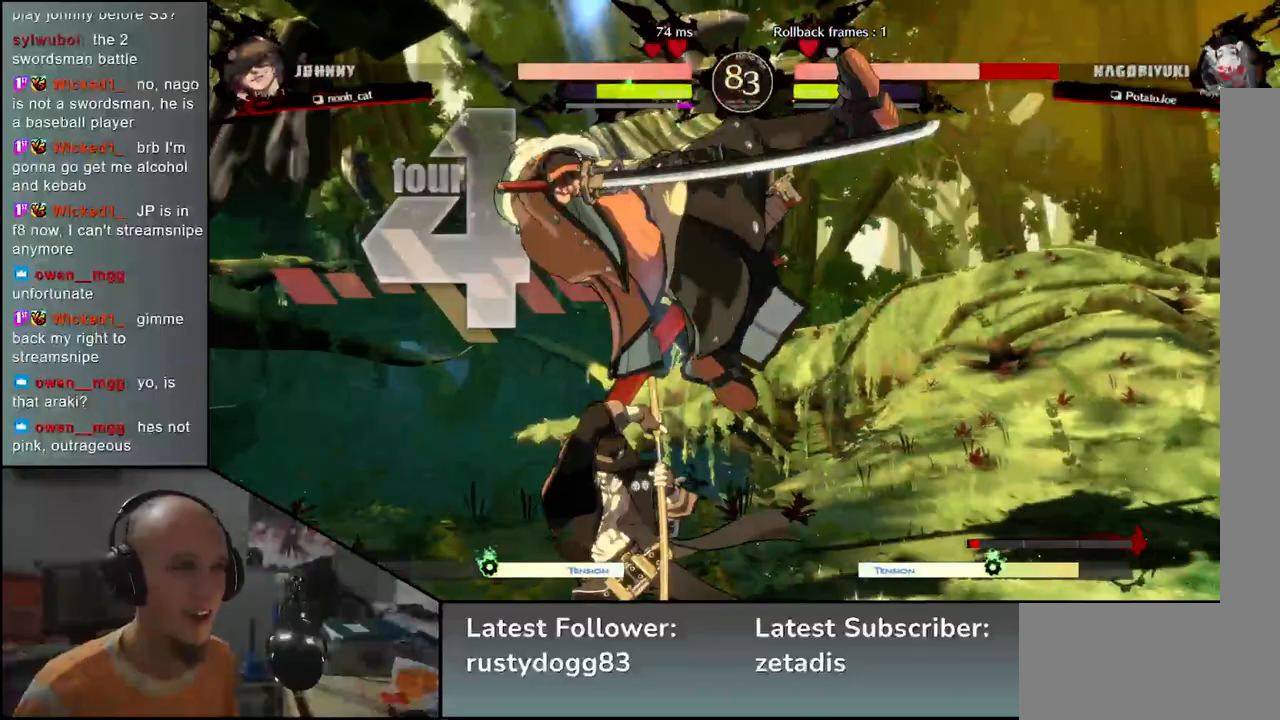
{"buttons": [], "left_stick": "left", "events": []}
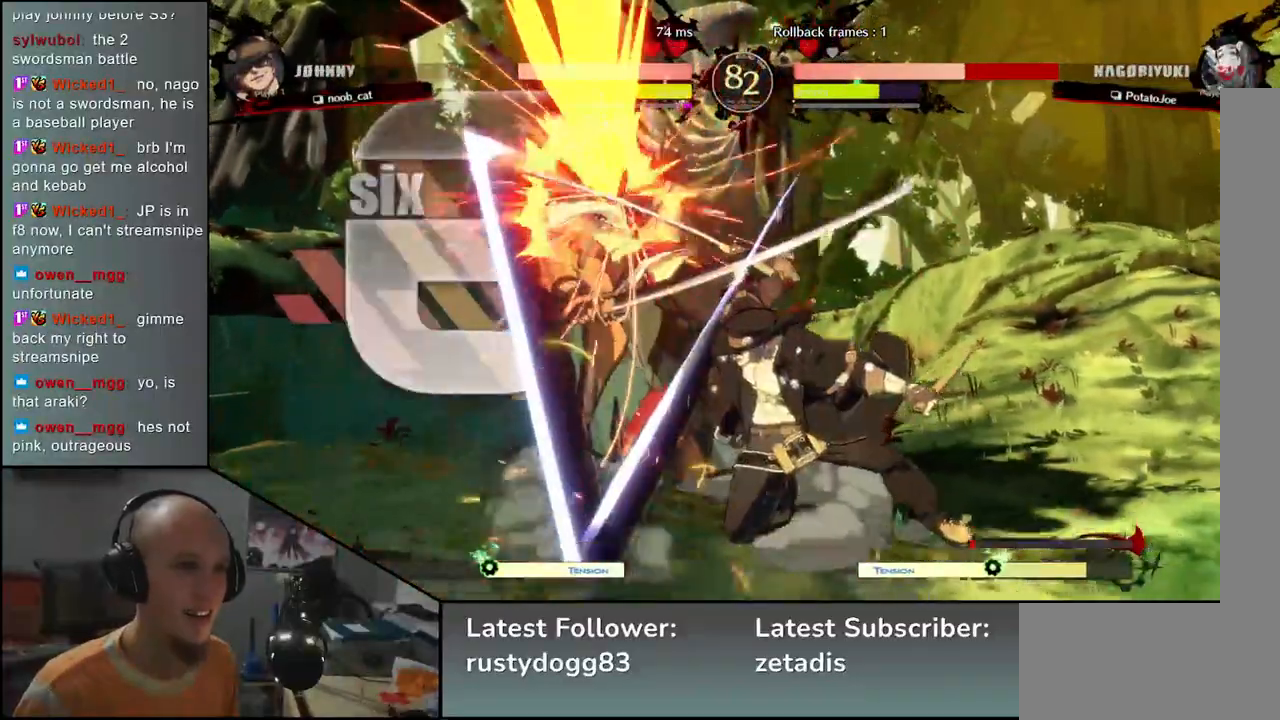
{"buttons": [], "left_stick": "left", "events": []}
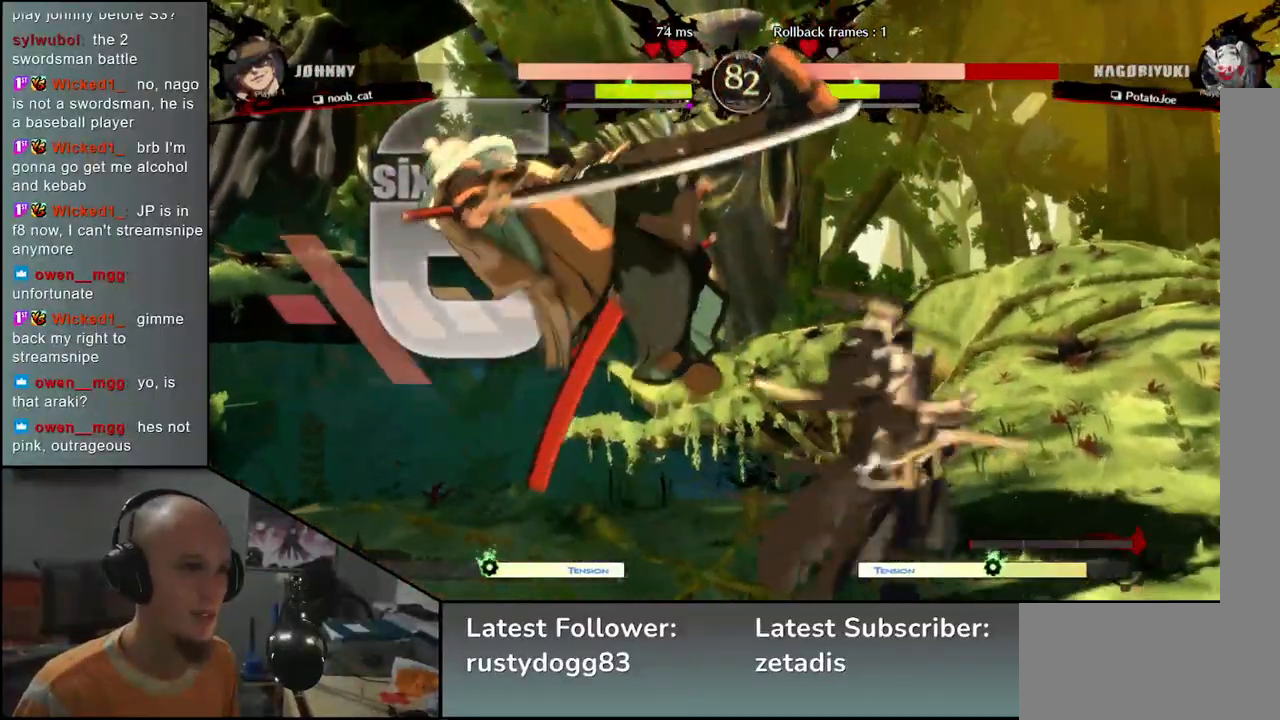
{"buttons": [], "left_stick": "left", "events": []}
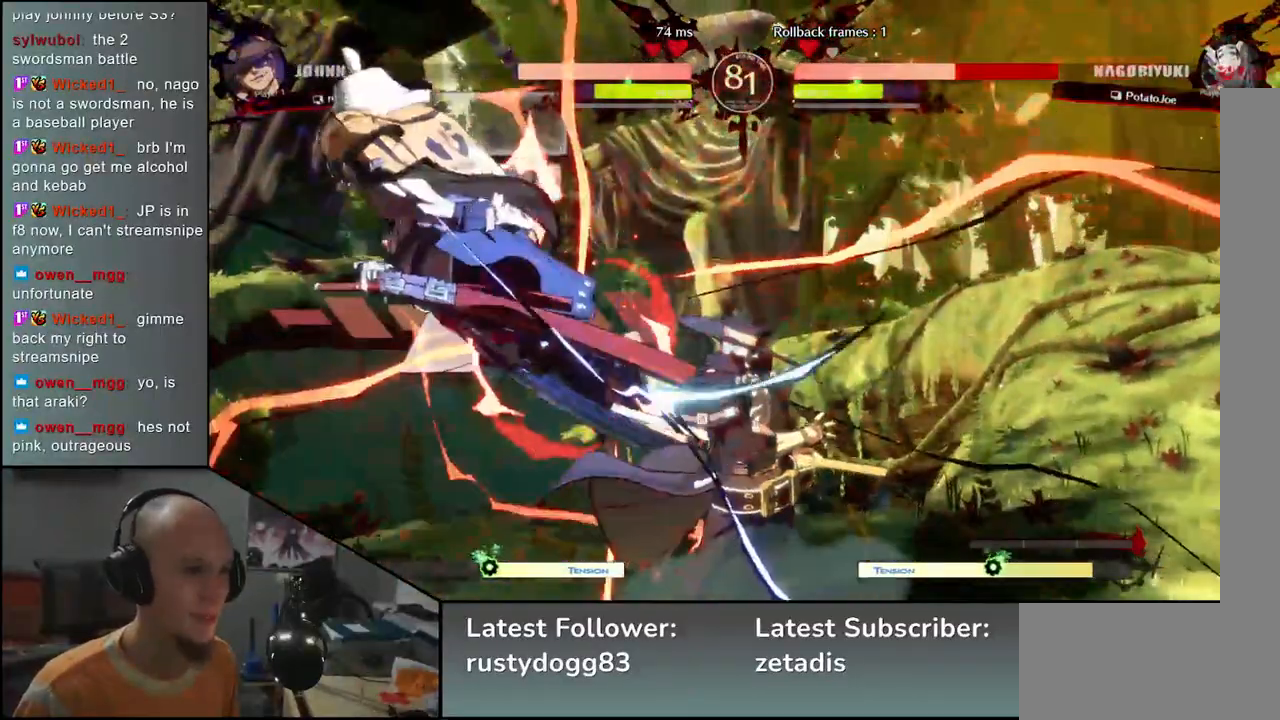
{"buttons": [], "left_stick": "left", "events": []}
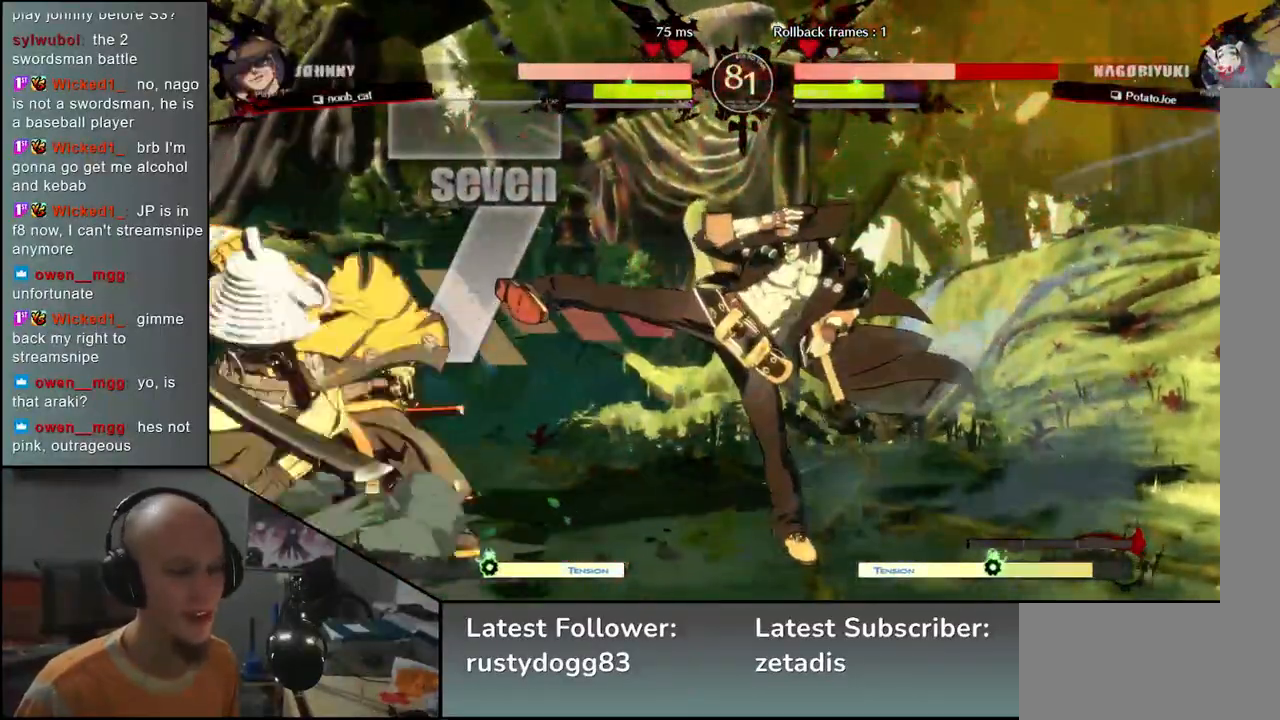
{"buttons": [], "left_stick": "down-left", "events": [[417, "left_stick", "down-left"]]}
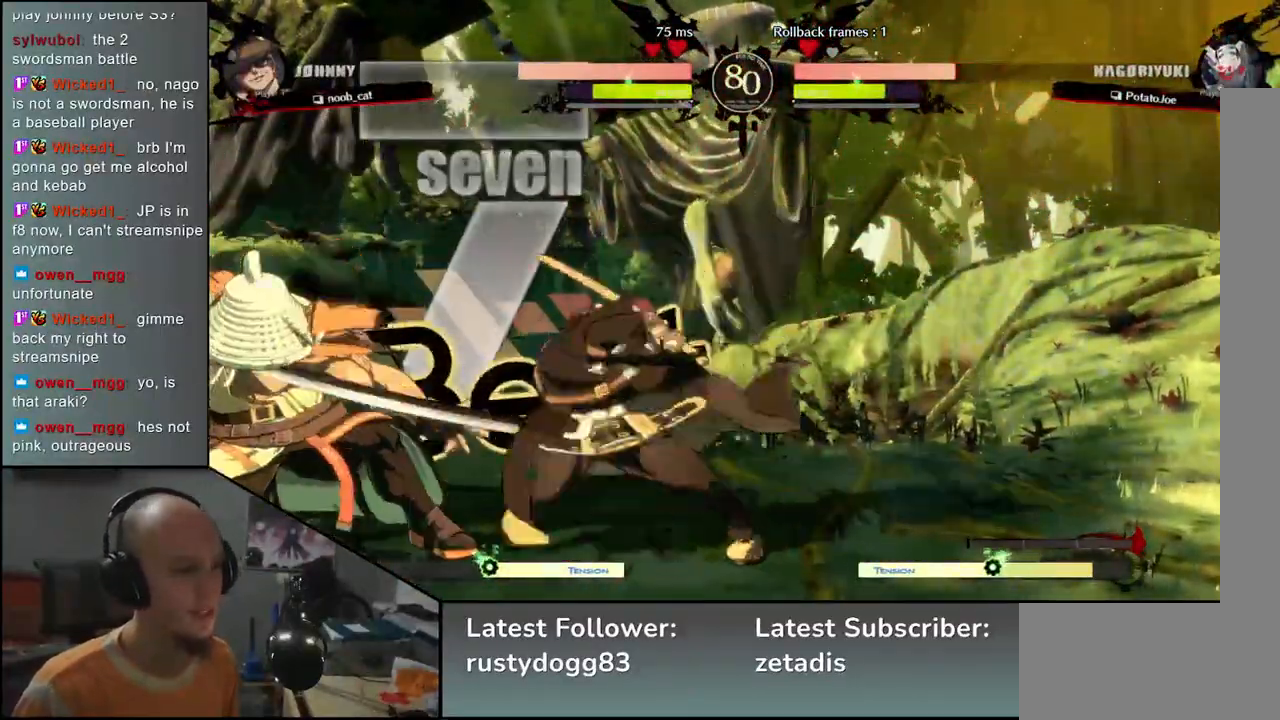
{"buttons": [], "left_stick": "down-left", "events": []}
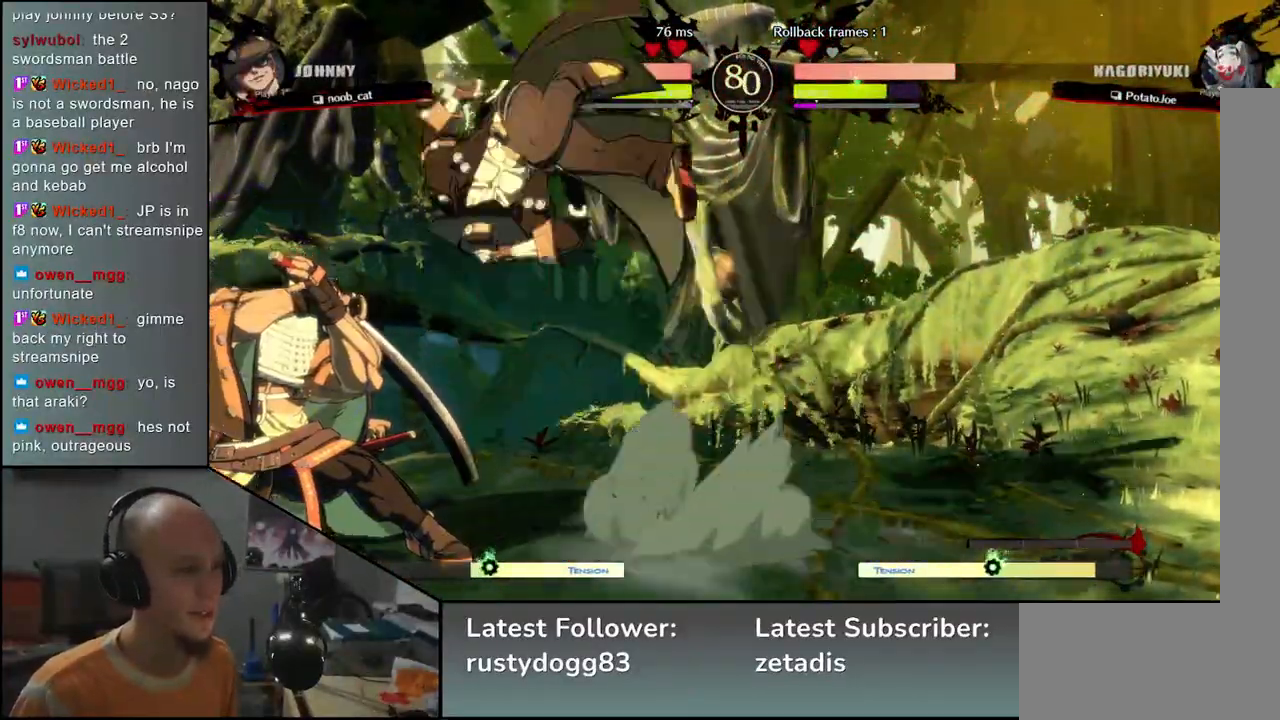
{"buttons": [], "left_stick": "left", "events": [[250, "left_stick", "left"]]}
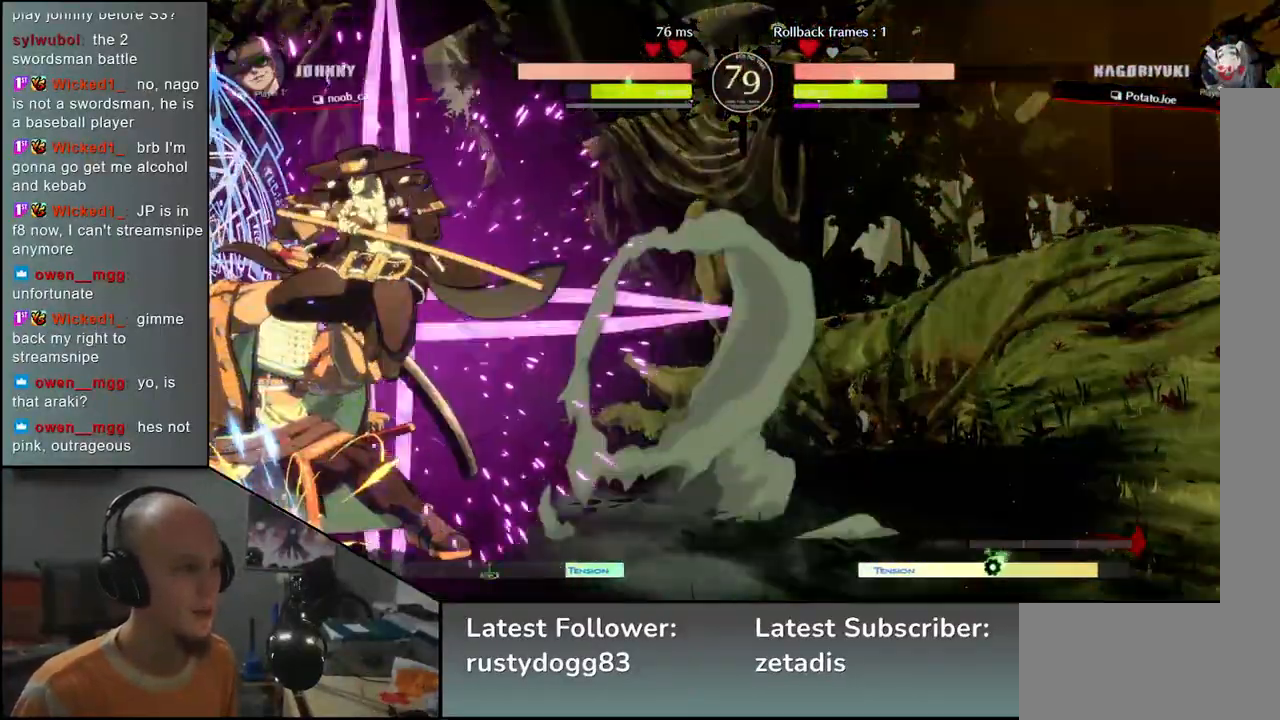
{"buttons": [], "left_stick": "left", "events": [[300, "L1", "down"], [350, "L1", "up"], [450, "L1", "down"], [500, "L1", "up"]]}
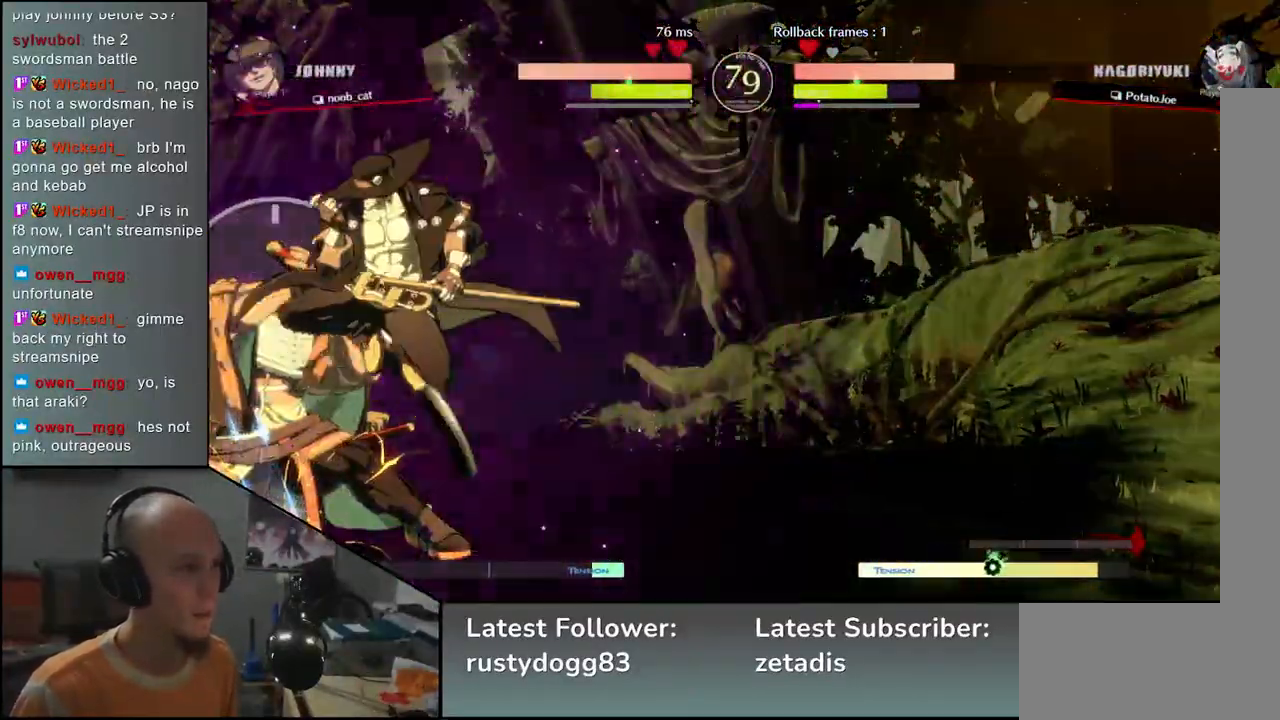
{"buttons": [], "left_stick": "left", "events": [[83, "L1", "down"], [100, "L1", "up"], [167, "L1", "down"], [217, "L1", "up"], [283, "L1", "down"], [333, "L1", "up"], [383, "L1", "down"], [483, "L1", "up"]]}
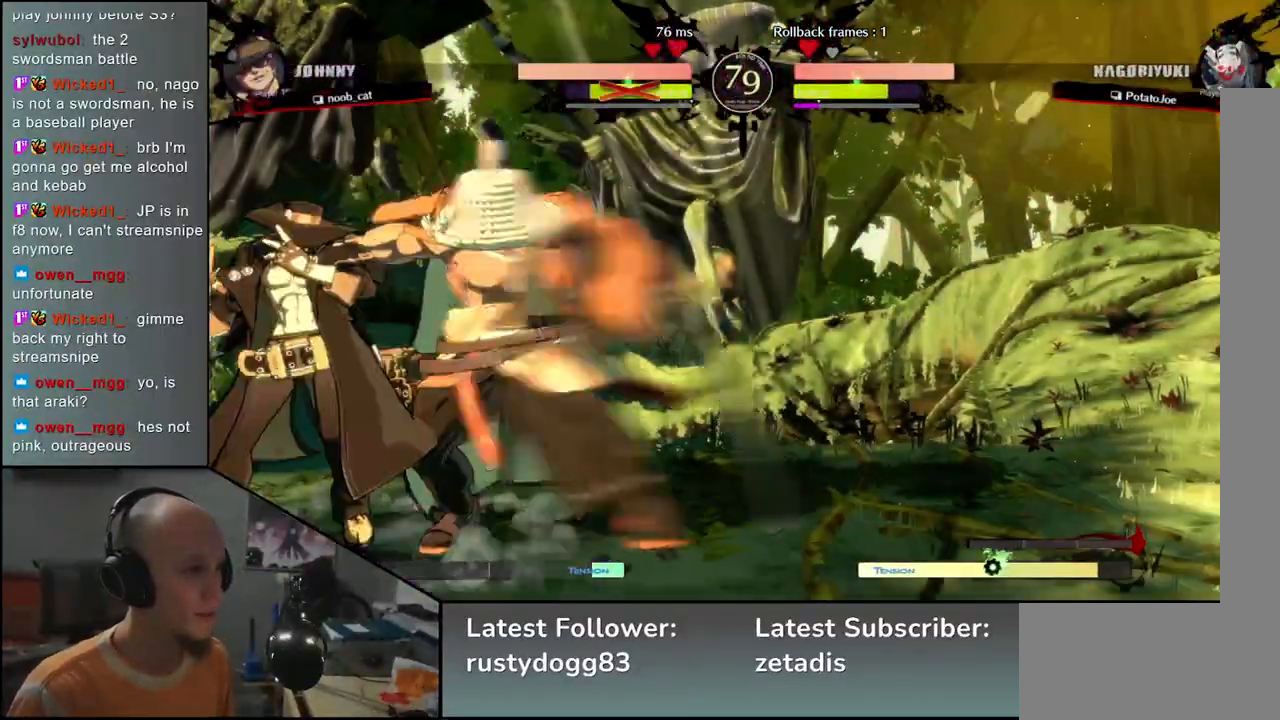
{"buttons": [], "left_stick": "left", "events": [[200, "left_stick", "down-left"], [383, "left_stick", "left"]]}
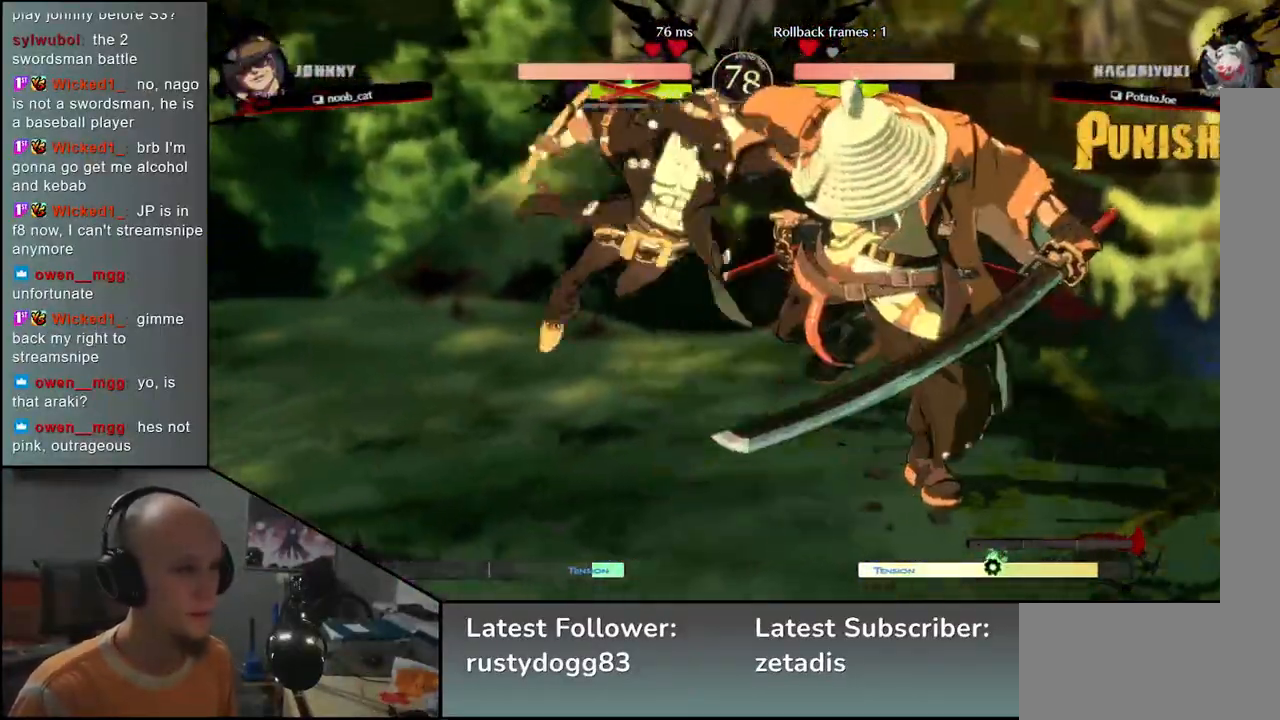
{"buttons": [], "left_stick": "left", "events": [[217, "SQUARE", "down"], [250, "R1", "down"], [250, "R2", "down"], [250, "TRIANGLE", "down"], [383, "TRIANGLE", "up"], [400, "R2", "up"], [400, "SQUARE", "up"], [417, "R1", "up"]]}
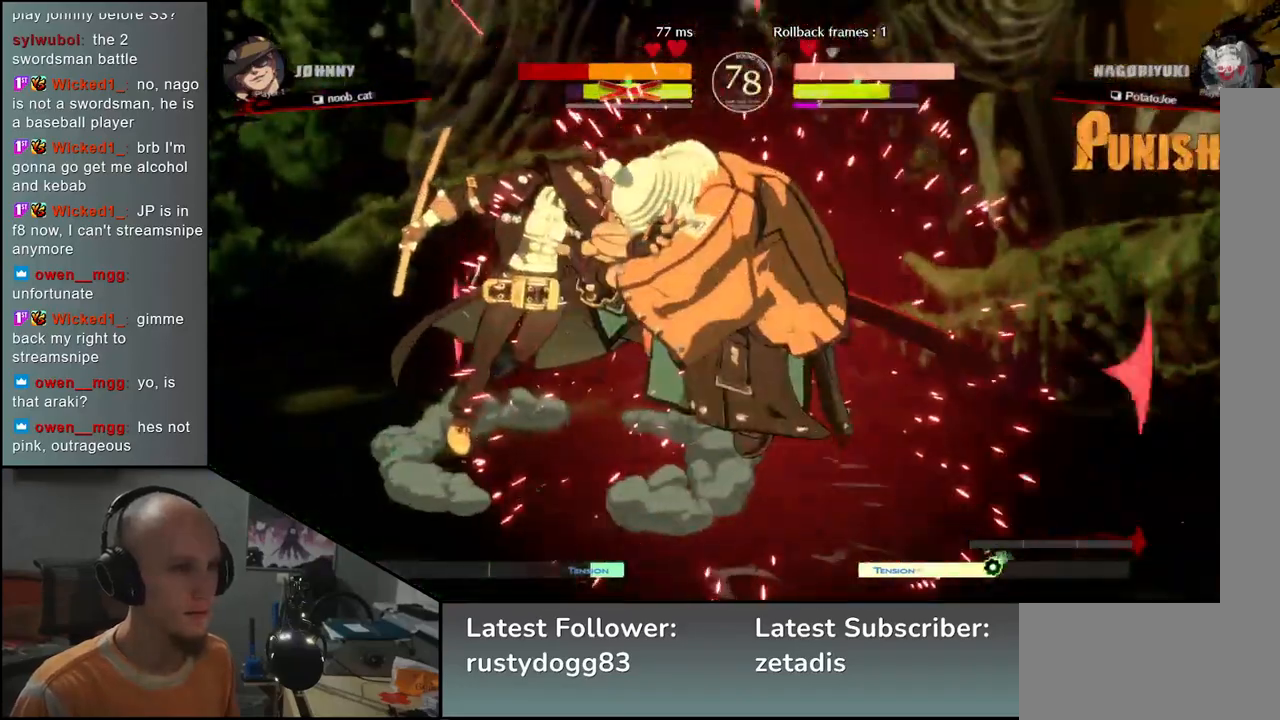
{"buttons": [], "left_stick": "down", "events": [[500, "left_stick", "down"]]}
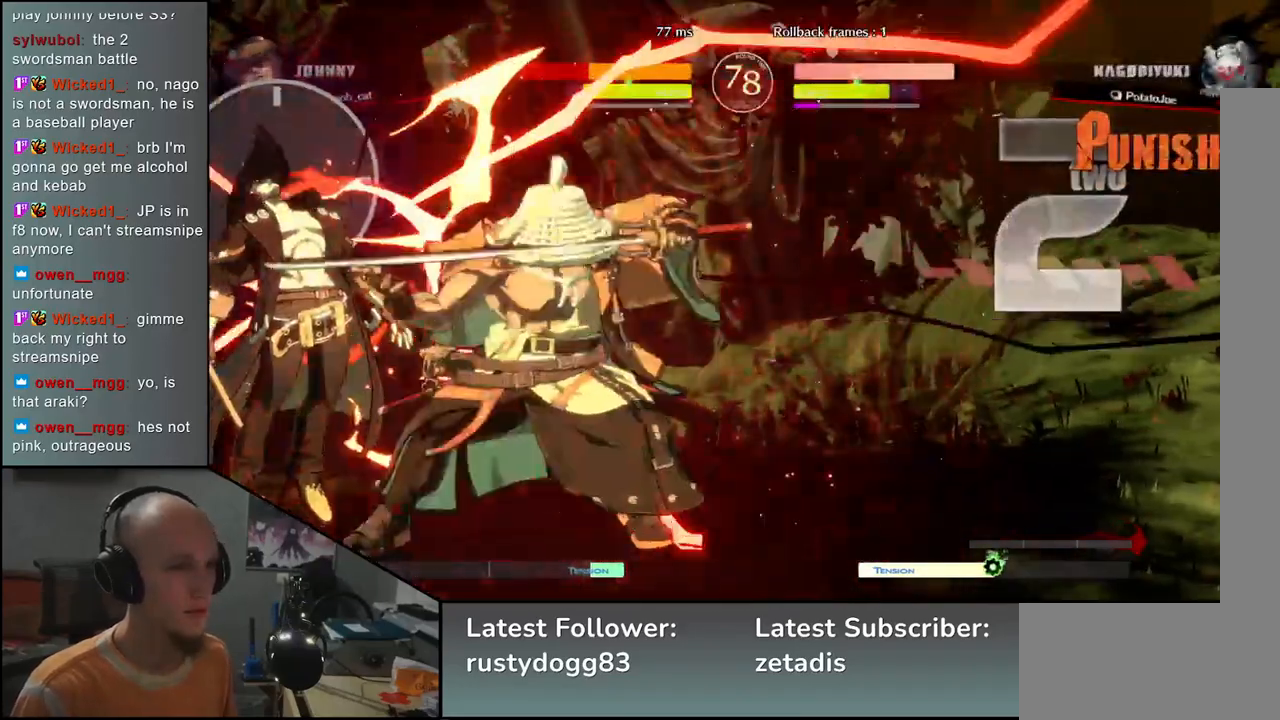
{"buttons": ["L2"], "left_stick": "left", "events": [[100, "SQUARE", "down"], [150, "left_stick", "left"], [217, "SQUARE", "up"], [300, "left_stick", "right"], [417, "left_stick", "down"], [500, "L2", "down"], [500, "left_stick", "left"]]}
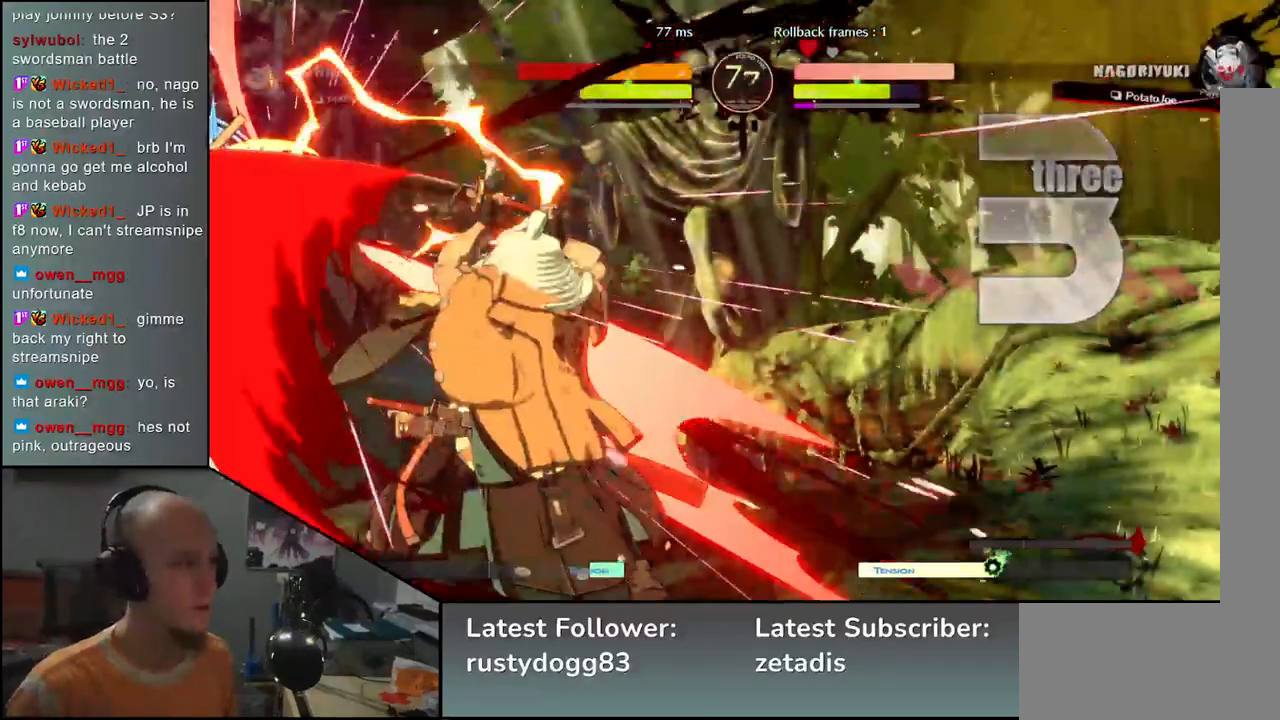
{"buttons": ["TRIANGLE"], "left_stick": "center", "events": [[83, "L2", "up"], [167, "left_stick", "center"], [500, "TRIANGLE", "down"]]}
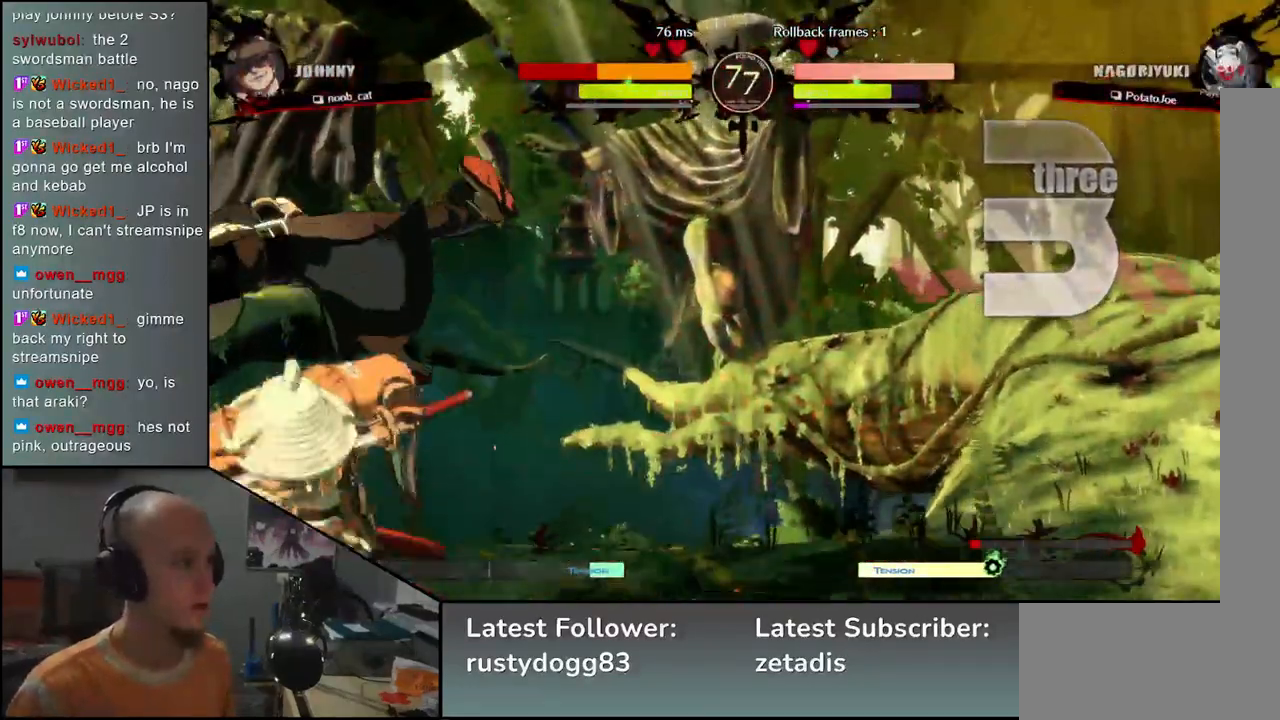
{"buttons": ["SQUARE"], "left_stick": "left", "events": [[117, "TRIANGLE", "up"], [200, "left_stick", "left"], [333, "SQUARE", "down"], [400, "SQUARE", "up"], [500, "SQUARE", "down"]]}
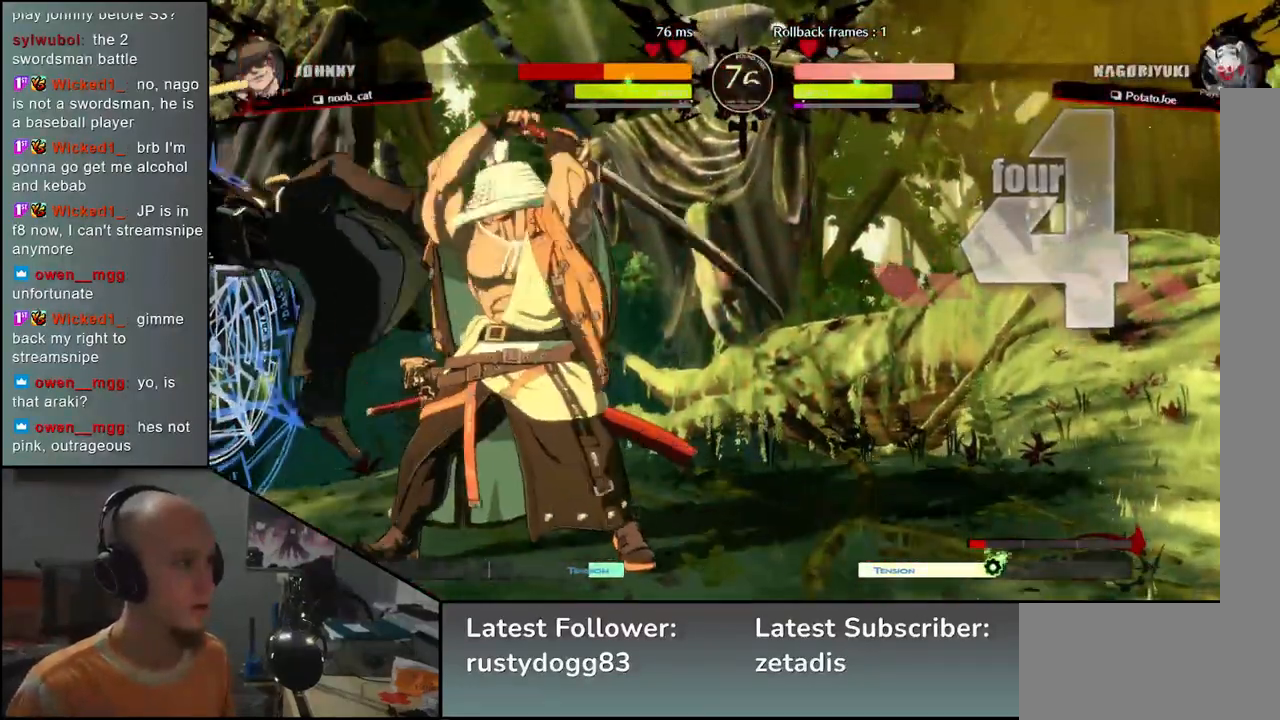
{"buttons": [], "left_stick": "left", "events": [[83, "SQUARE", "up"], [150, "SQUARE", "down"], [250, "SQUARE", "up"]]}
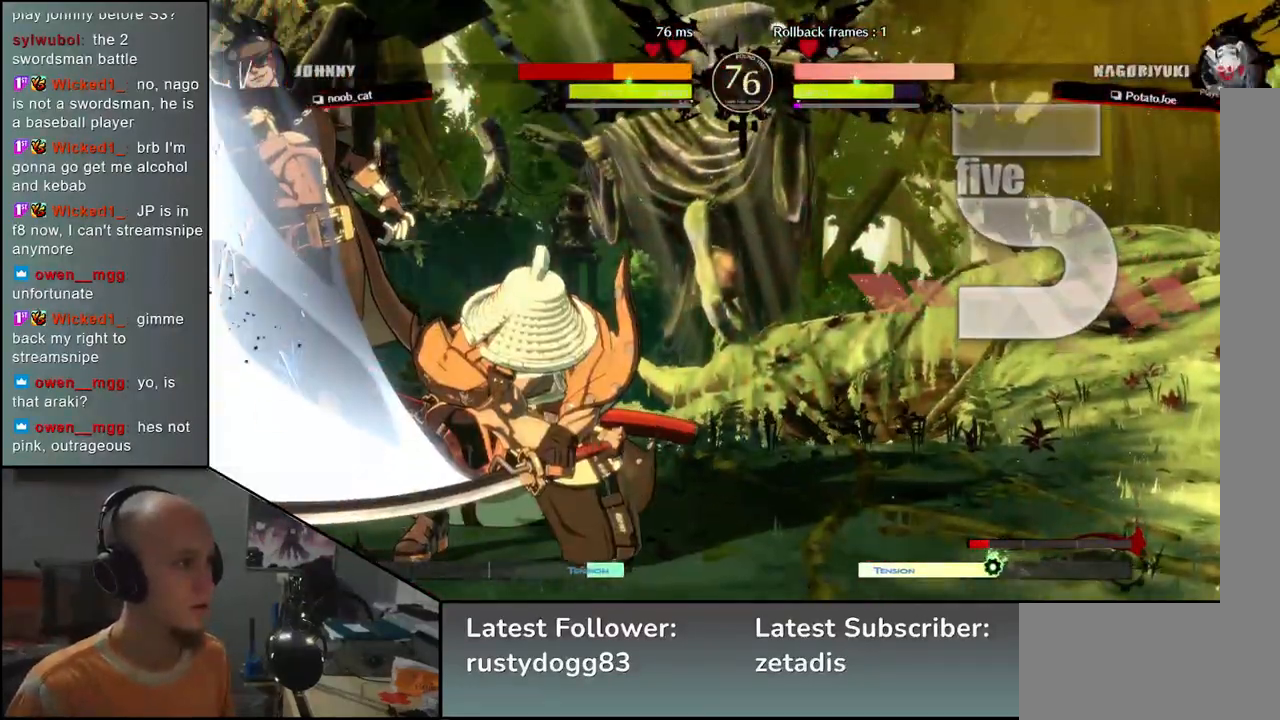
{"buttons": [], "left_stick": "right", "events": [[233, "left_stick", "right"]]}
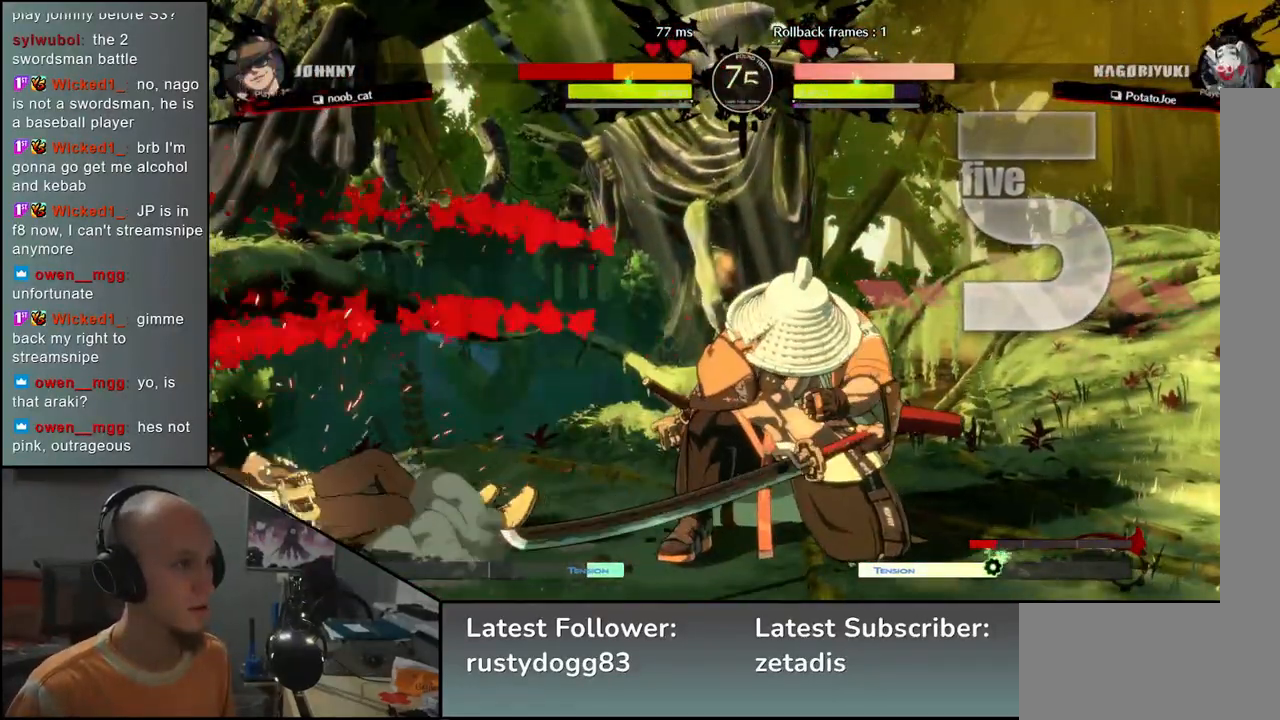
{"buttons": [], "left_stick": "left", "events": [[117, "left_stick", "left"]]}
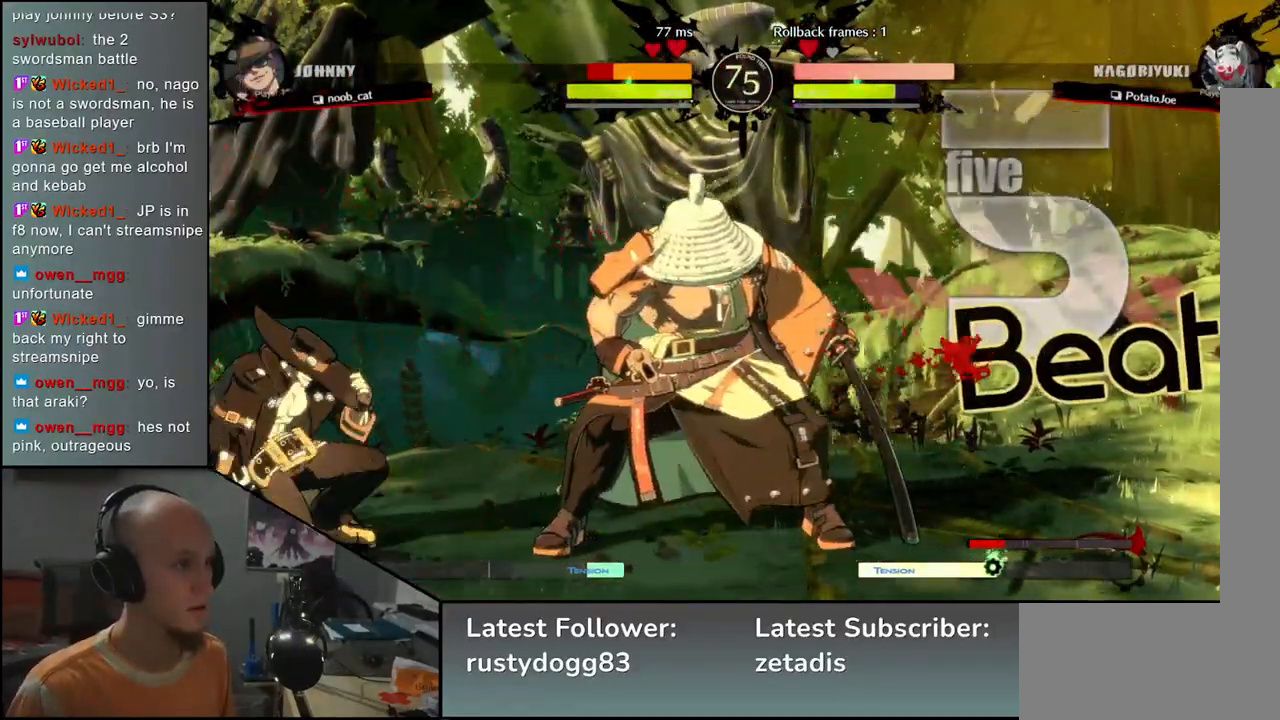
{"buttons": [], "left_stick": "left", "events": [[117, "SQUARE", "down"], [267, "SQUARE", "up"]]}
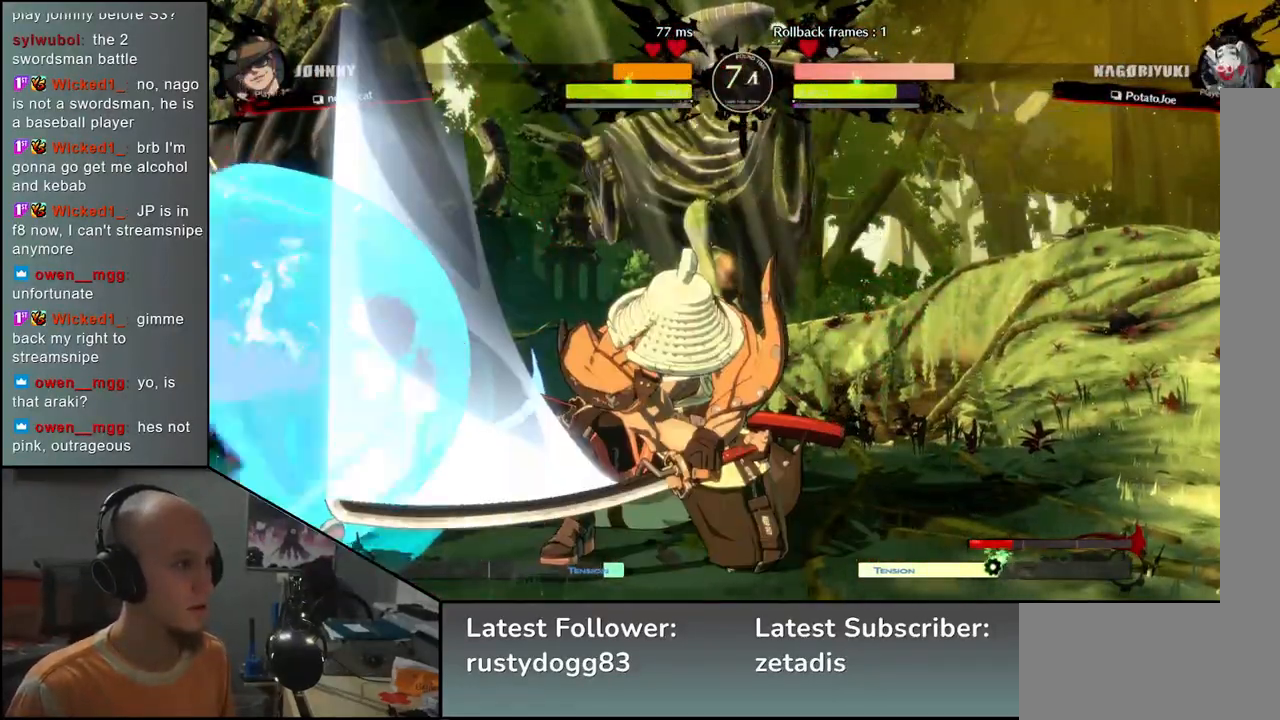
{"buttons": [], "left_stick": "left", "events": []}
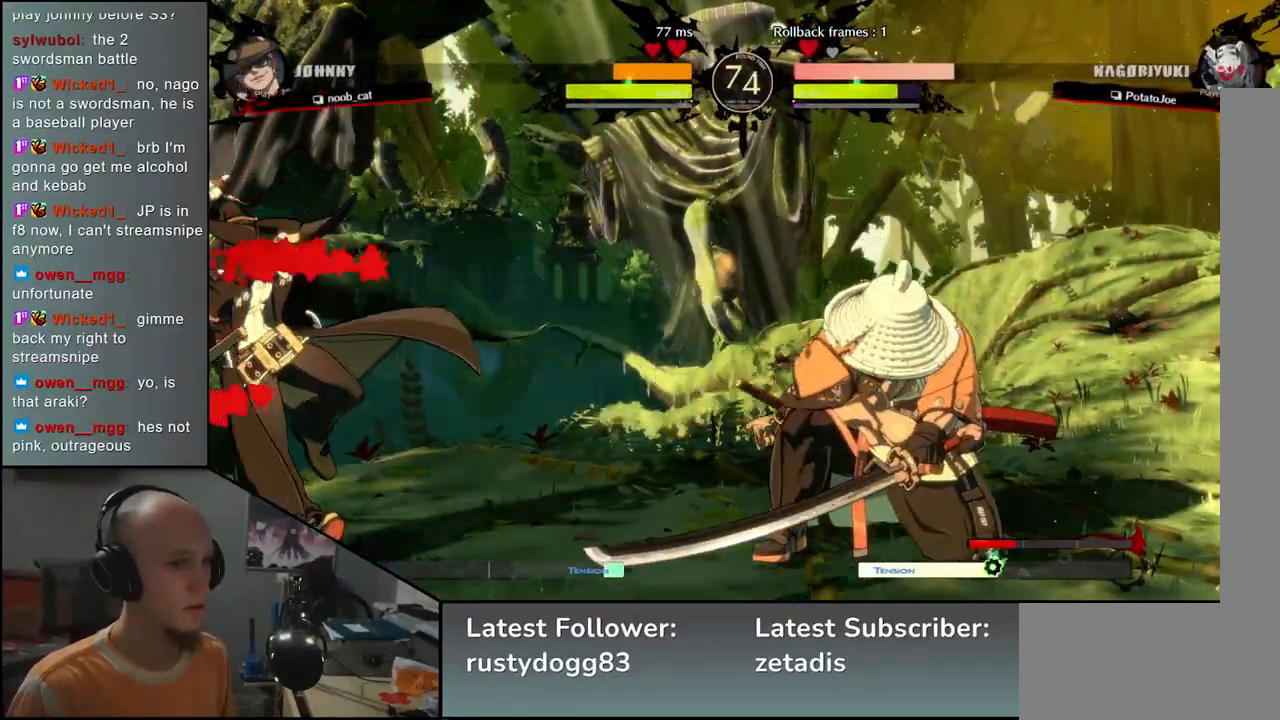
{"buttons": ["SQUARE"], "left_stick": "right", "events": [[33, "left_stick", "center"], [83, "left_stick", "right"], [383, "left_stick", "down"], [467, "left_stick", "right"], [500, "SQUARE", "down"]]}
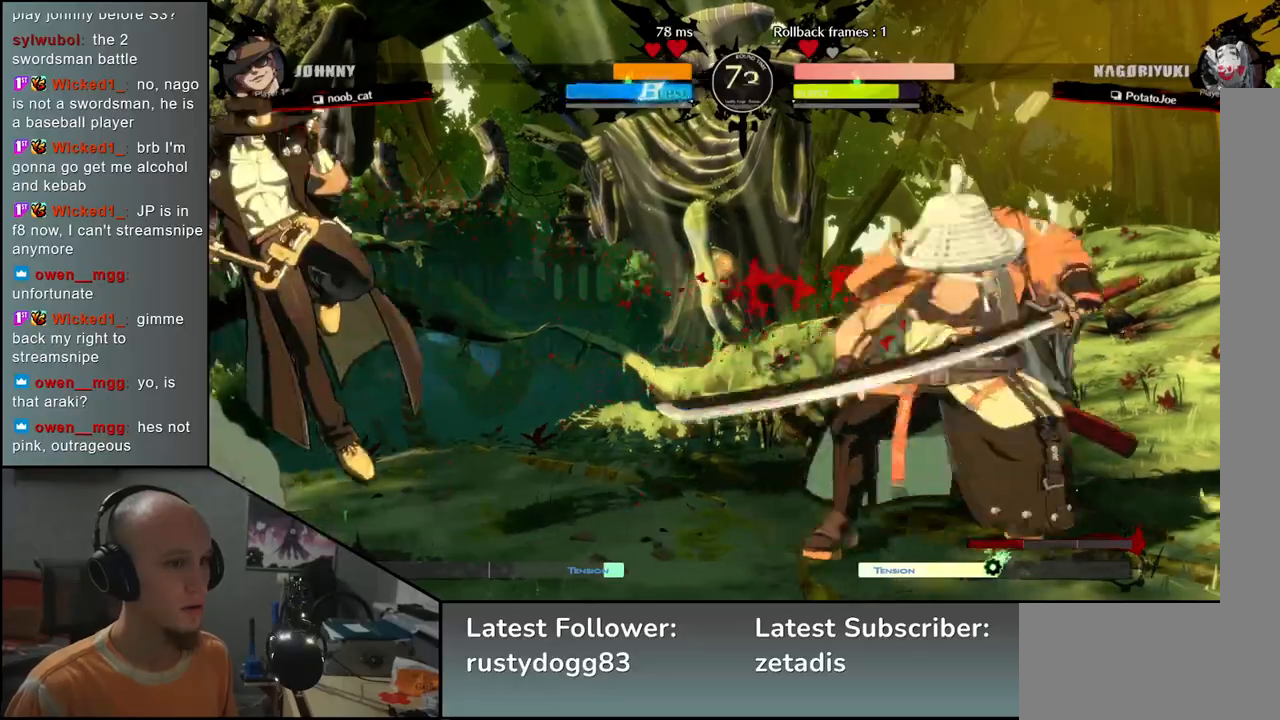
{"buttons": ["TRIANGLE"], "left_stick": "center", "events": [[100, "left_stick", "center"], [117, "SQUARE", "up"], [500, "TRIANGLE", "down"]]}
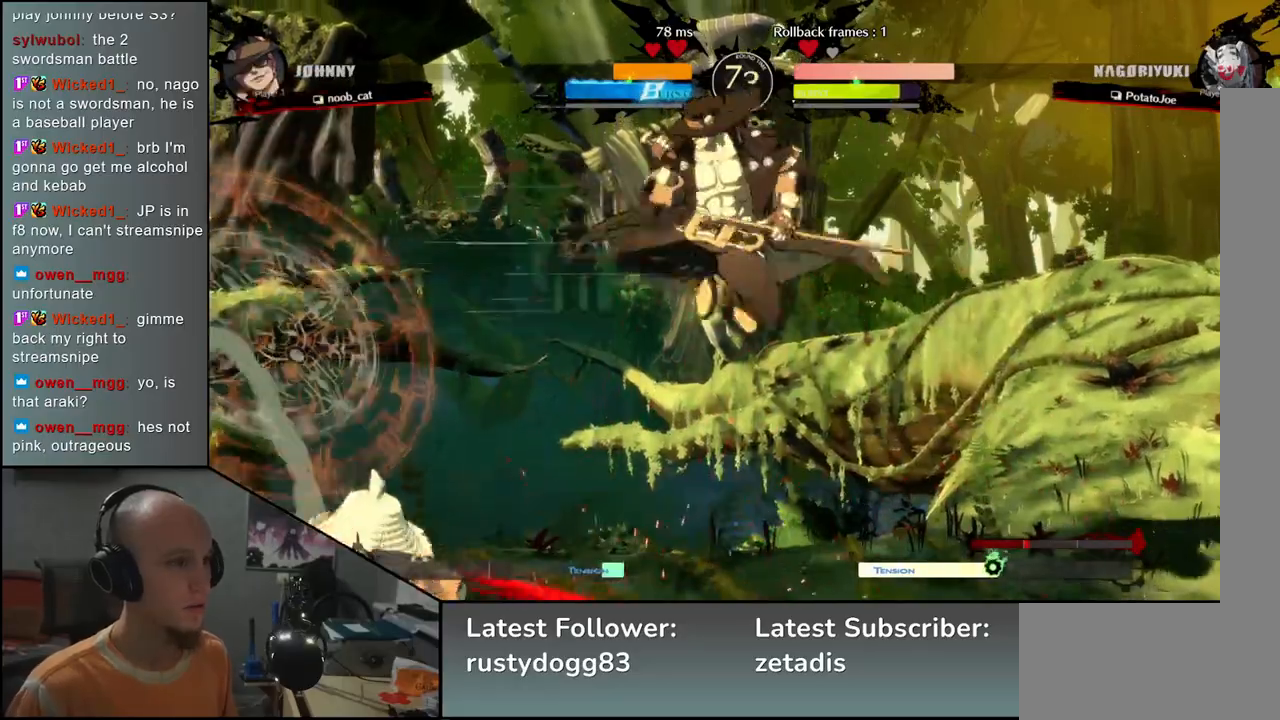
{"buttons": [], "left_stick": "center", "events": [[83, "TRIANGLE", "up"], [183, "TRIANGLE", "down"], [250, "TRIANGLE", "up"], [367, "TRIANGLE", "down"], [450, "TRIANGLE", "up"]]}
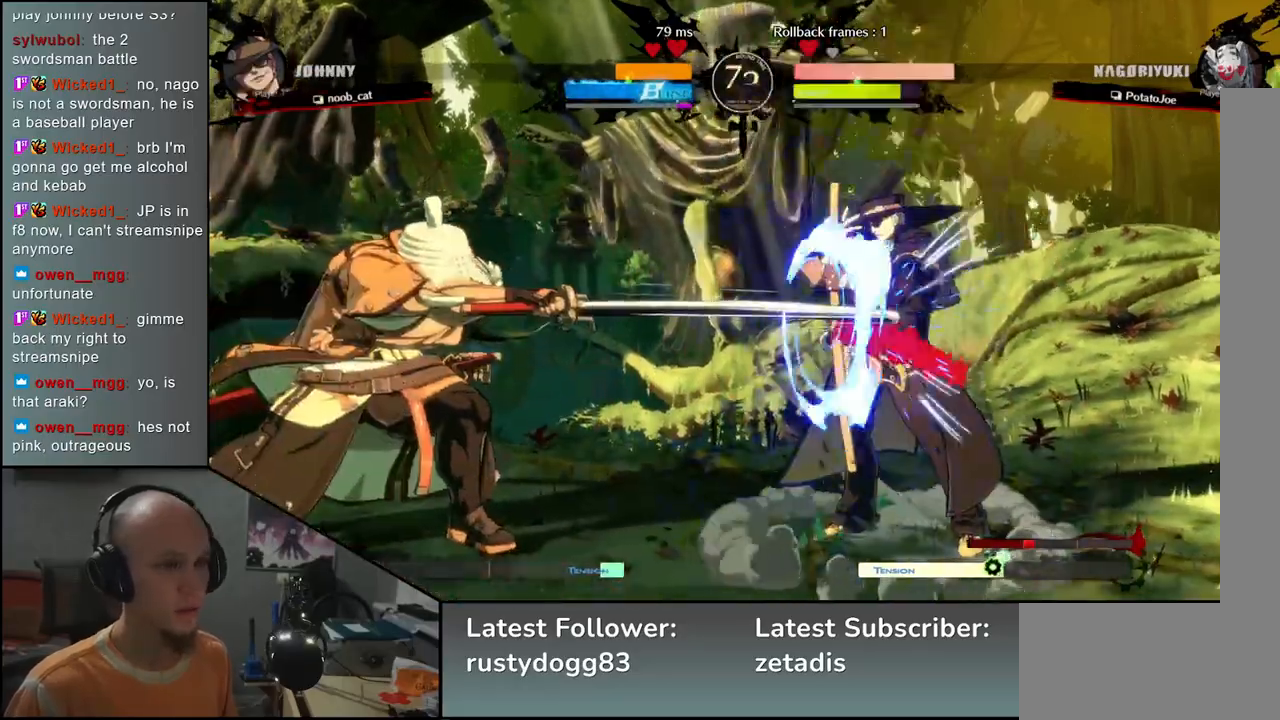
{"buttons": [], "left_stick": "left", "events": [[33, "TRIANGLE", "down"], [150, "TRIANGLE", "up"], [250, "TRIANGLE", "down"], [333, "TRIANGLE", "up"], [367, "left_stick", "left"]]}
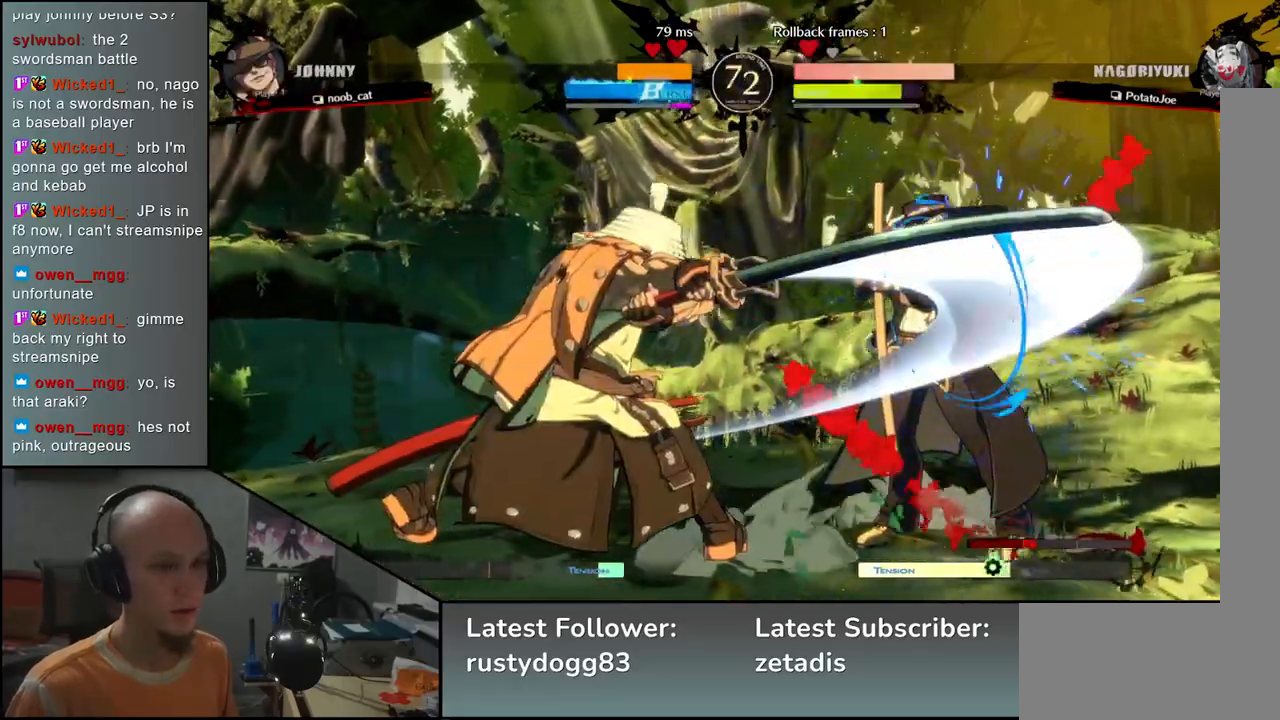
{"buttons": [], "left_stick": "down", "events": [[33, "left_stick", "down"], [83, "L2", "down"], [100, "left_stick", "right"], [167, "L2", "up"], [250, "left_stick", "down"], [333, "L2", "down"], [367, "L2", "up"], [467, "L2", "down"], [500, "L2", "up"]]}